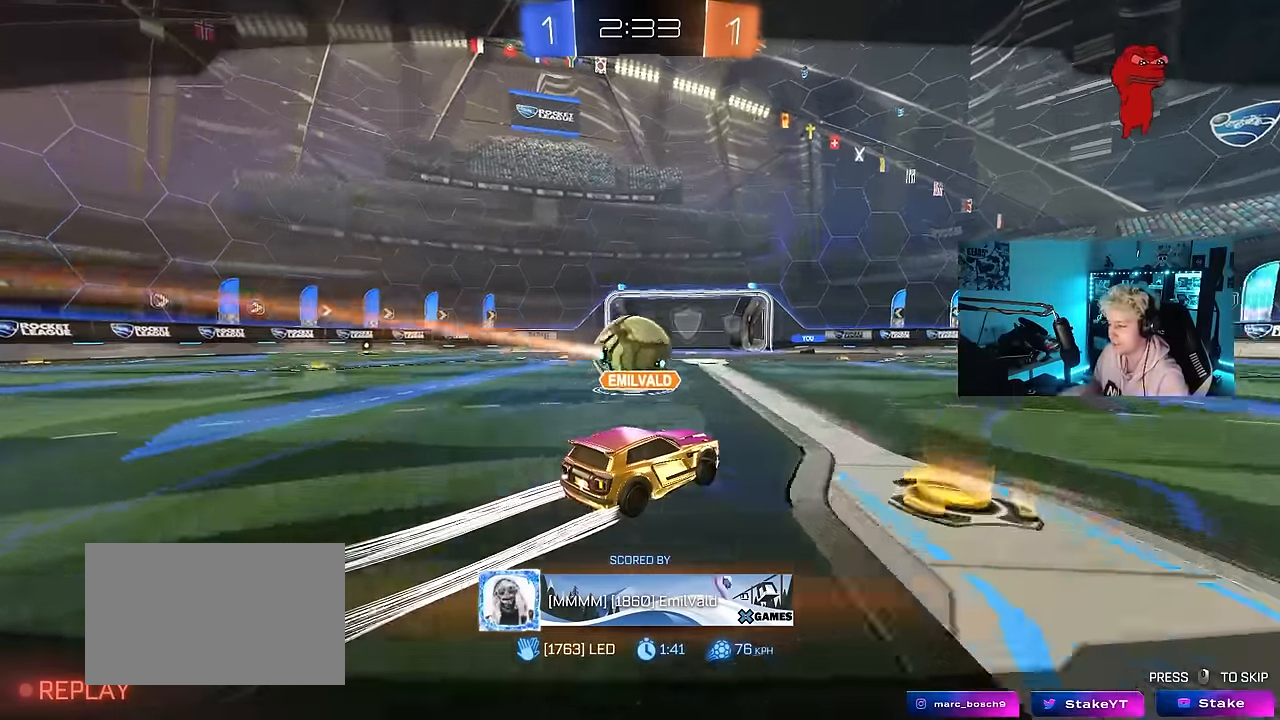
Gameplay with keyboard and mouse; each line is a JSON object with the keys and mouse buttons held at the frame after it. "events" lists presses ("down") and releases ("up") of "1", "2", "3", "4", "5", "a", "alt", "c", "caps_lock", "ctrl", "d", "e", "f", "g", "q", "r", "s", "shift", "space", "t", "tab", "v", "w", "x", "z", "mouse_left", "mouse_wheel" and "mouse_right" between this image and that frame as [ms after this image, input, new state], when the widget could be followed in between. "mouse_left", "mouse_wheel", "mouse_right" = the "left", "wheel", "right" buttons of the "mouse" list. No other keys are recorded. "wheel" means that the mouse wheel is clicked or scrolled. Mouse movement is not recorded.
{"keys": [], "mouse": ["right"], "events": [[134, "mouse_right", "down"], [317, "mouse_right", "up"], [417, "mouse_right", "down"]]}
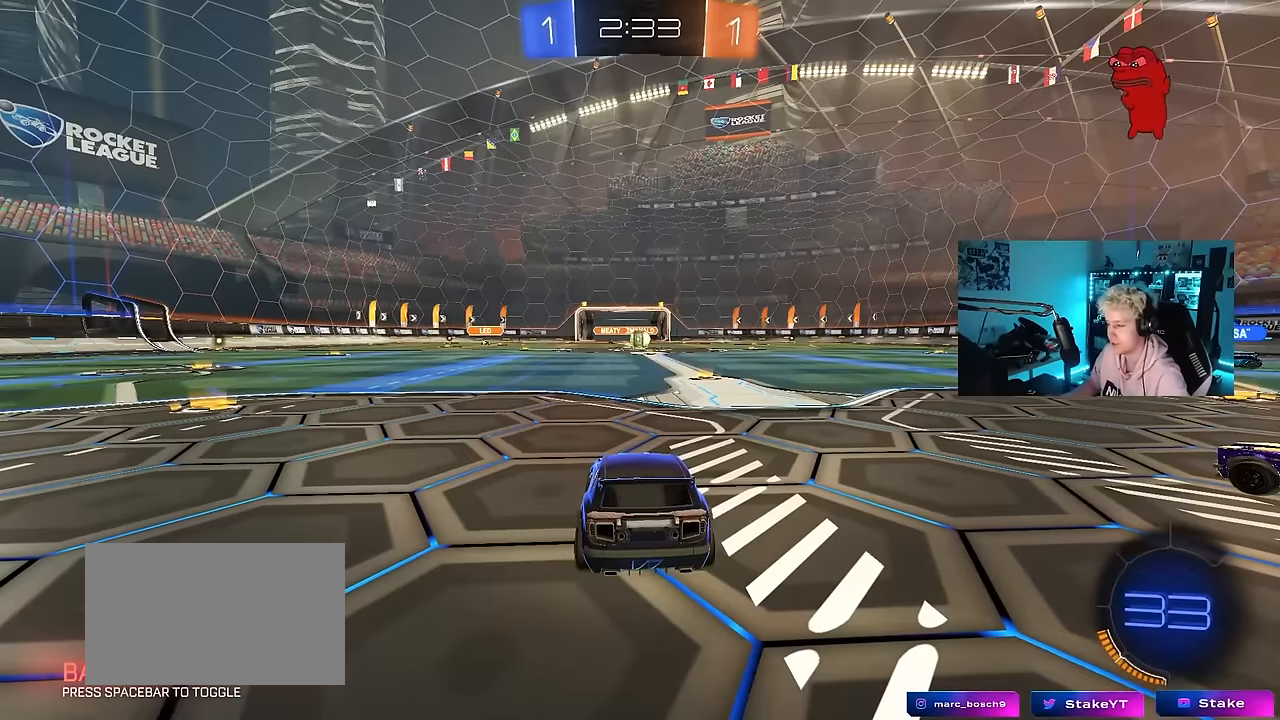
{"keys": [], "mouse": [], "events": [[100, "mouse_right", "up"]]}
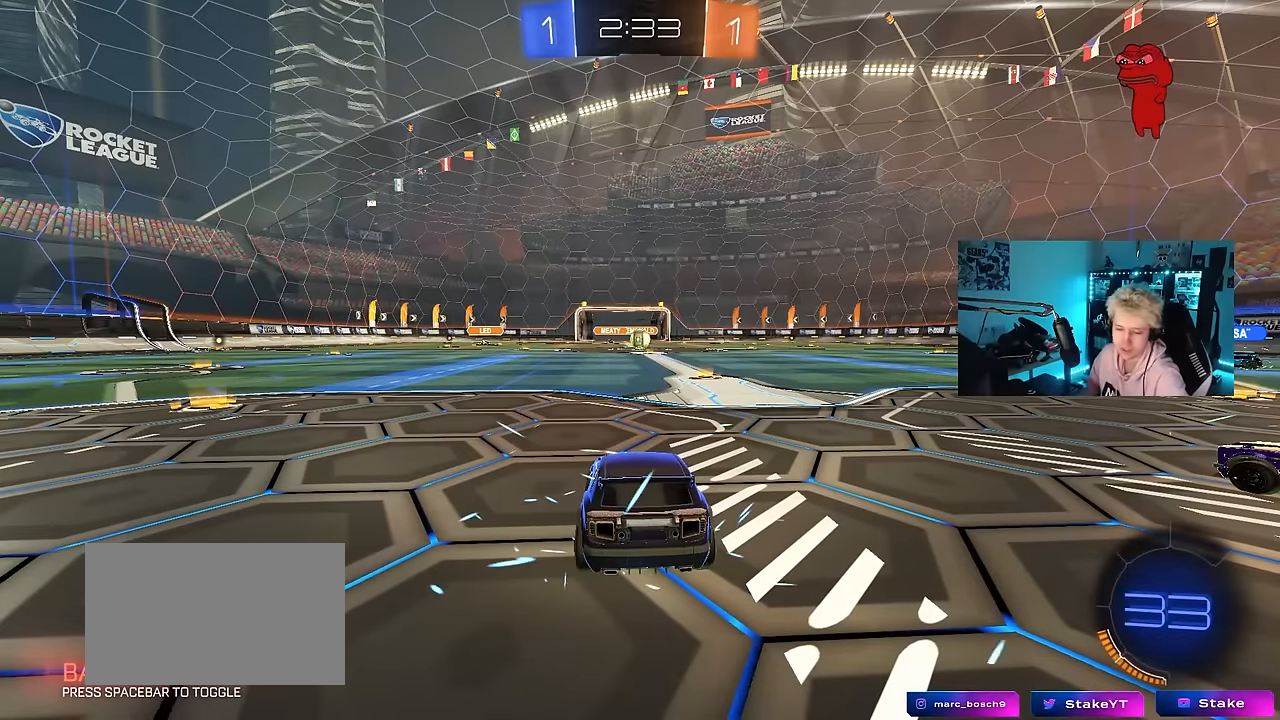
{"keys": [], "mouse": [], "events": []}
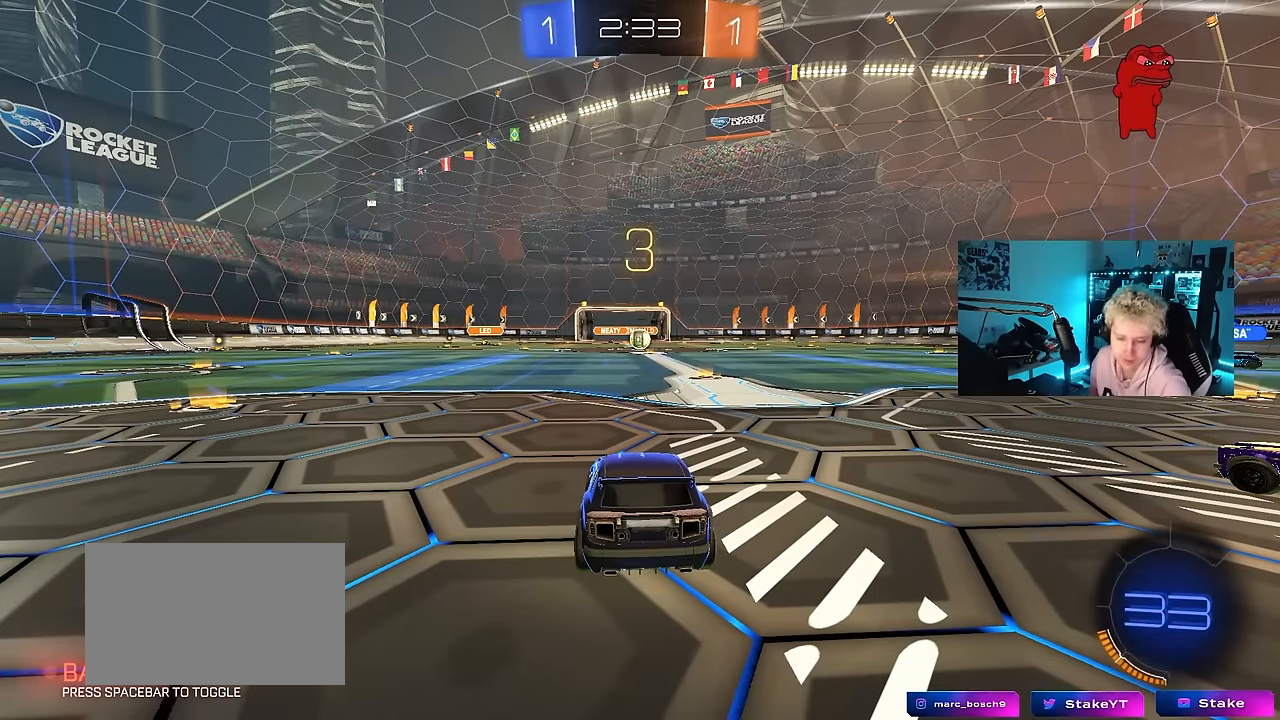
{"keys": [], "mouse": [], "events": []}
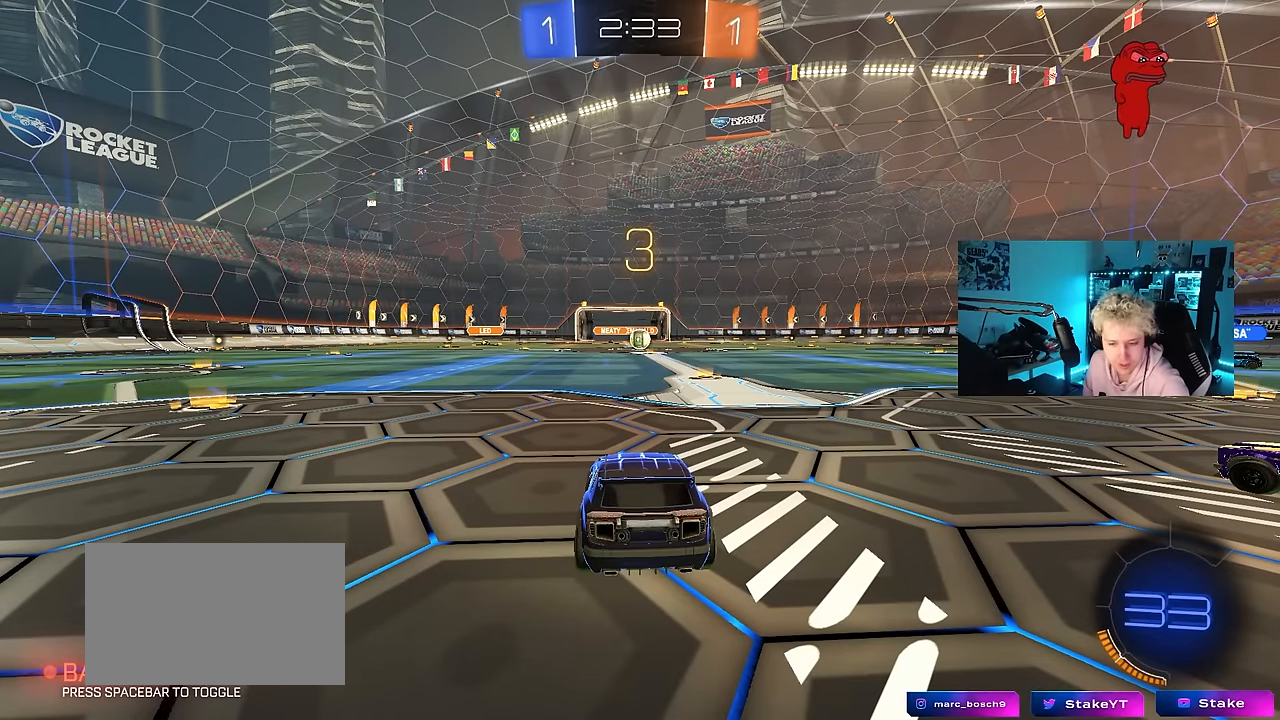
{"keys": [], "mouse": [], "events": []}
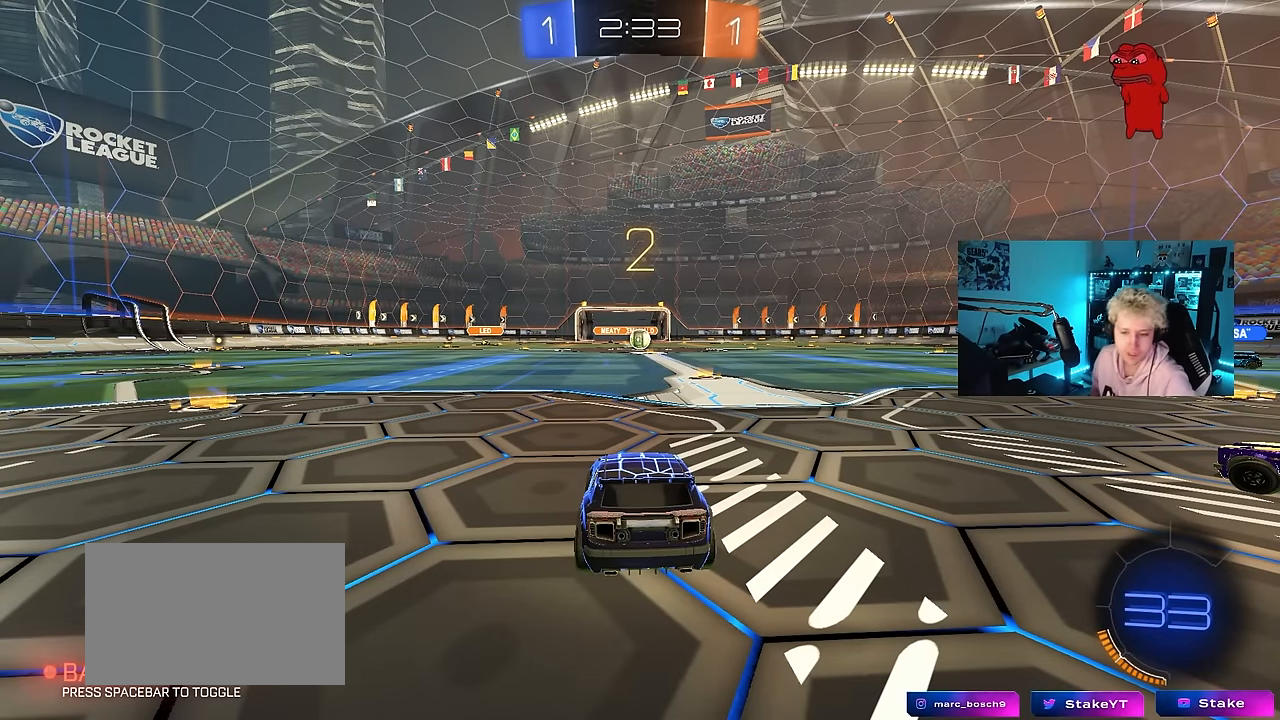
{"keys": ["tab"], "mouse": [], "events": [[483, "tab", "down"]]}
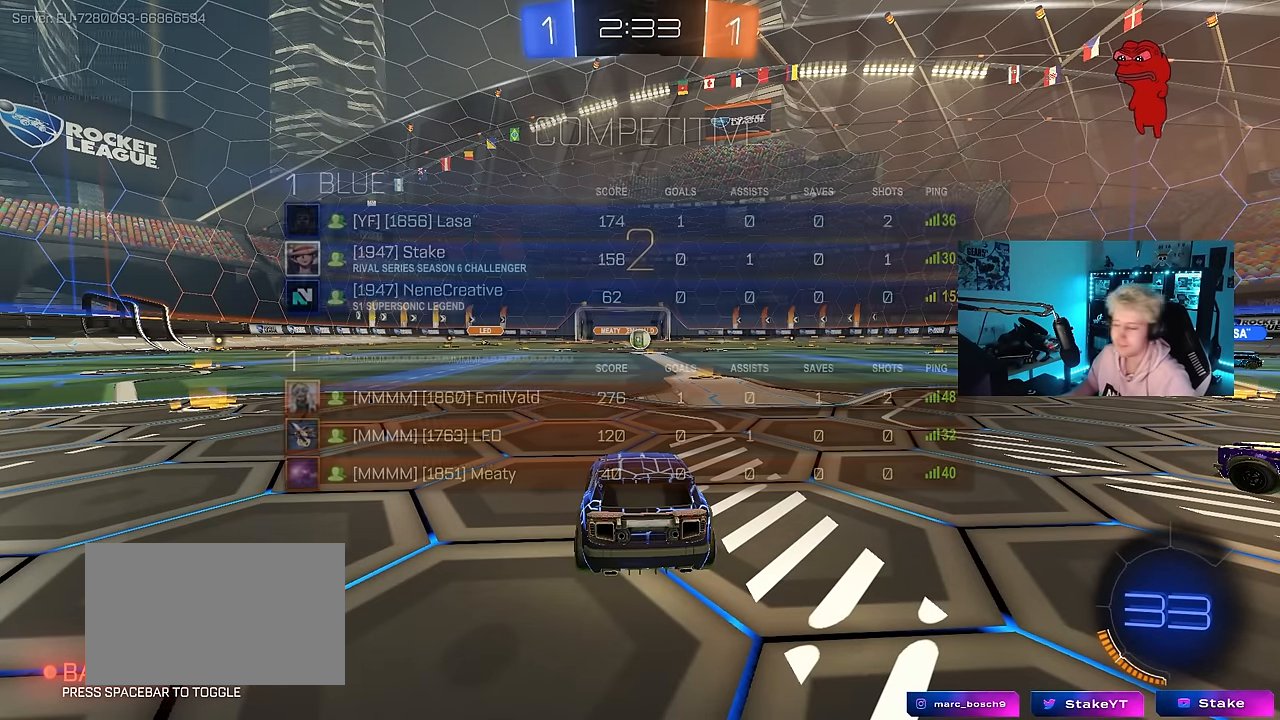
{"keys": ["tab", "w"], "mouse": ["left"], "events": [[267, "mouse_left", "down"], [367, "w", "down"]]}
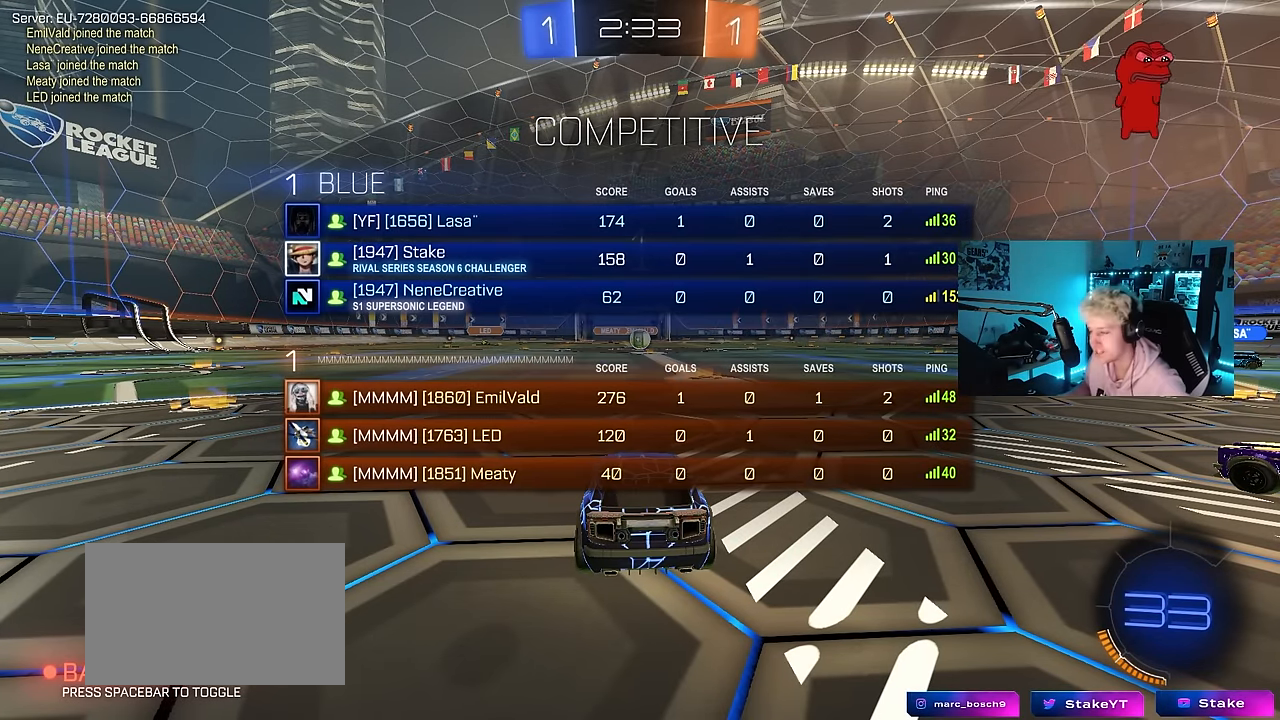
{"keys": ["tab", "w"], "mouse": ["left"], "events": []}
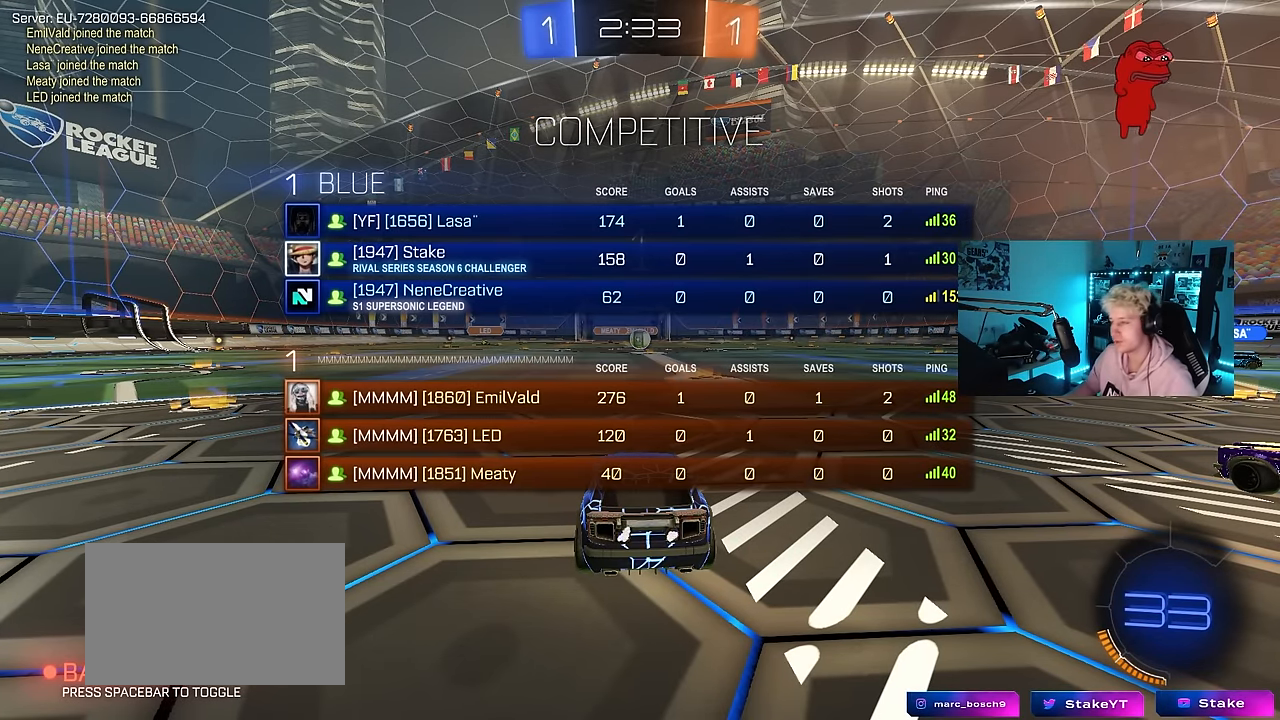
{"keys": ["tab", "w"], "mouse": ["left", "right"], "events": [[150, "d", "down"], [200, "d", "up"], [483, "mouse_right", "down"]]}
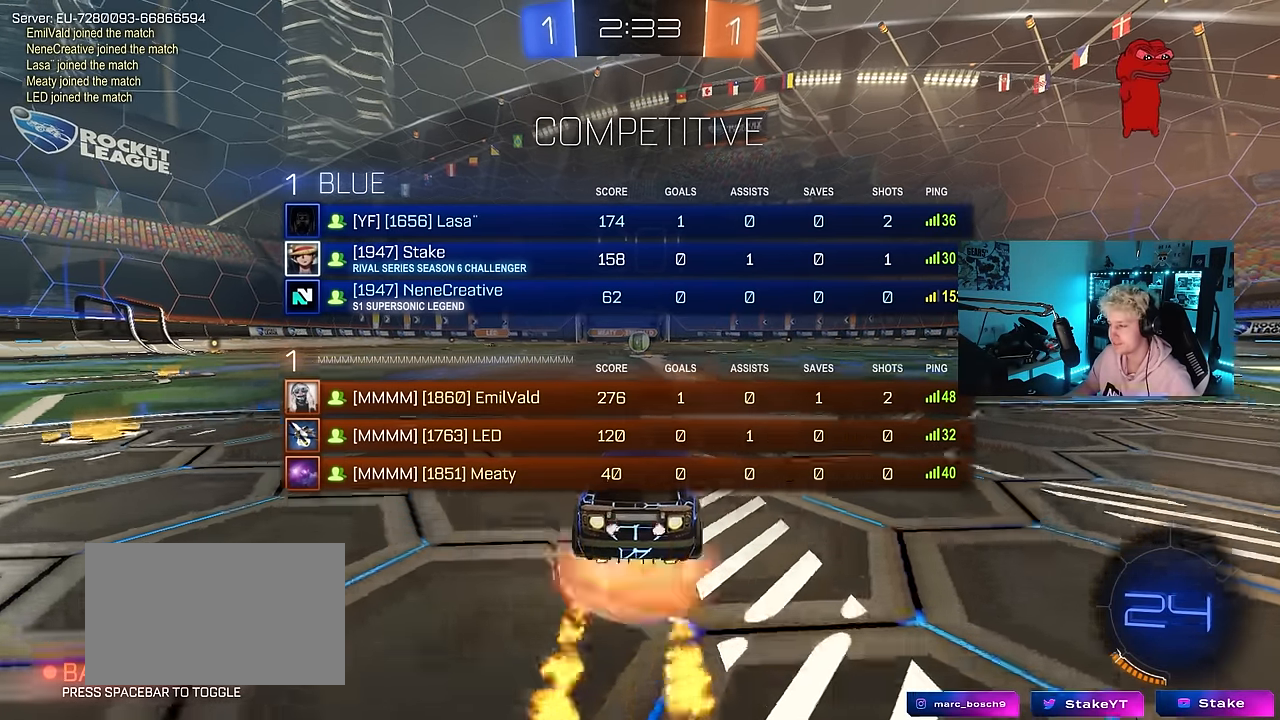
{"keys": ["w"], "mouse": [], "events": [[83, "mouse_right", "up"], [133, "mouse_right", "down"], [167, "mouse_left", "up"], [267, "mouse_right", "up"], [450, "tab", "up"]]}
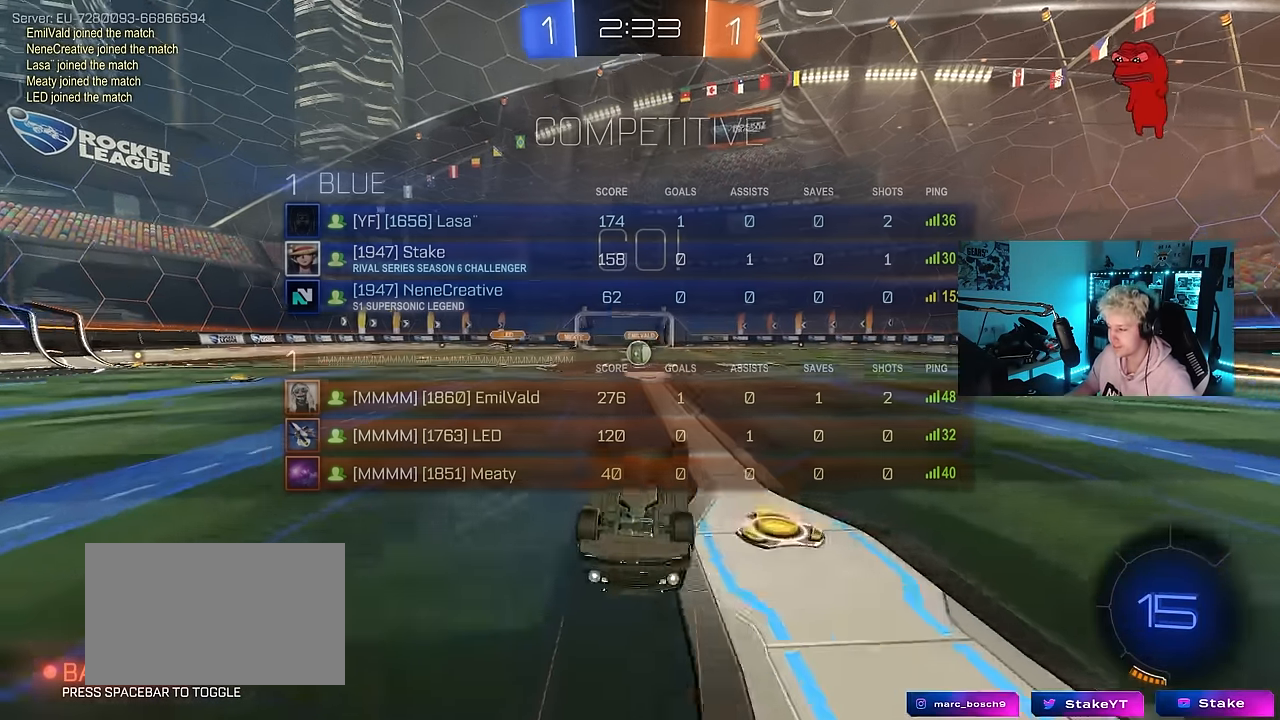
{"keys": [], "mouse": [], "events": [[183, "w", "up"]]}
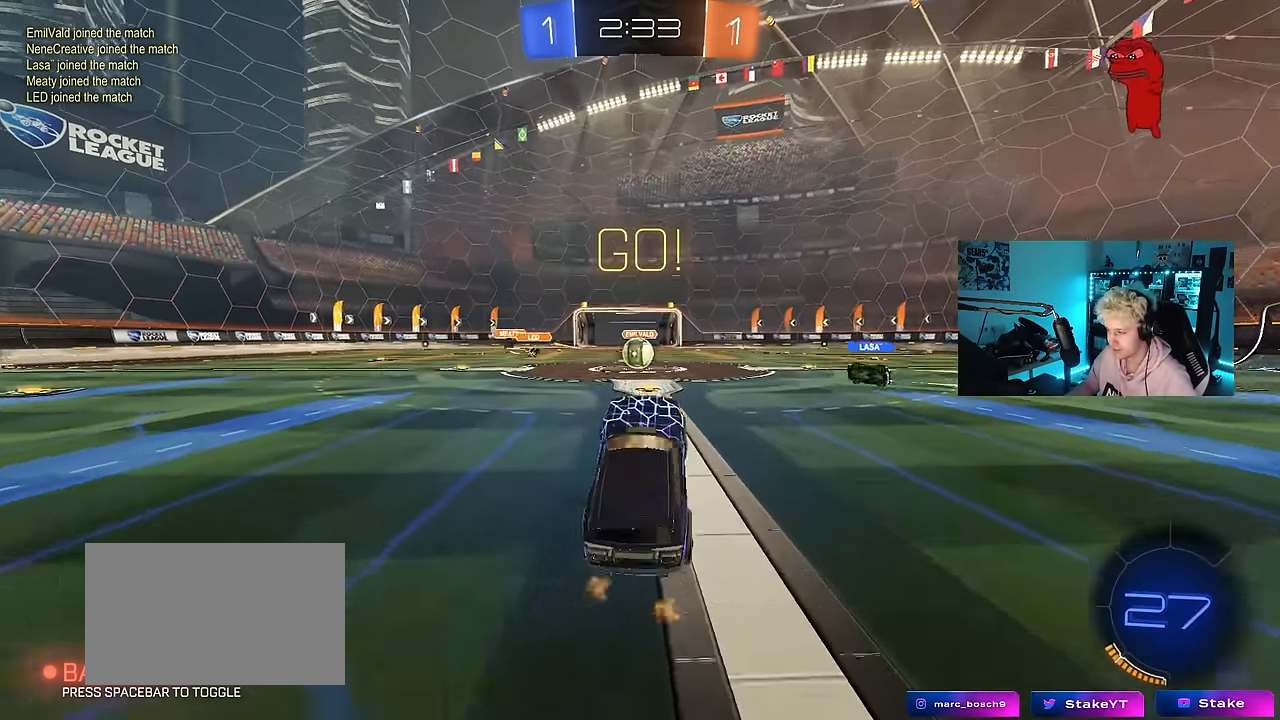
{"keys": ["w"], "mouse": [], "events": [[167, "a", "down"], [167, "w", "down"], [250, "a", "up"]]}
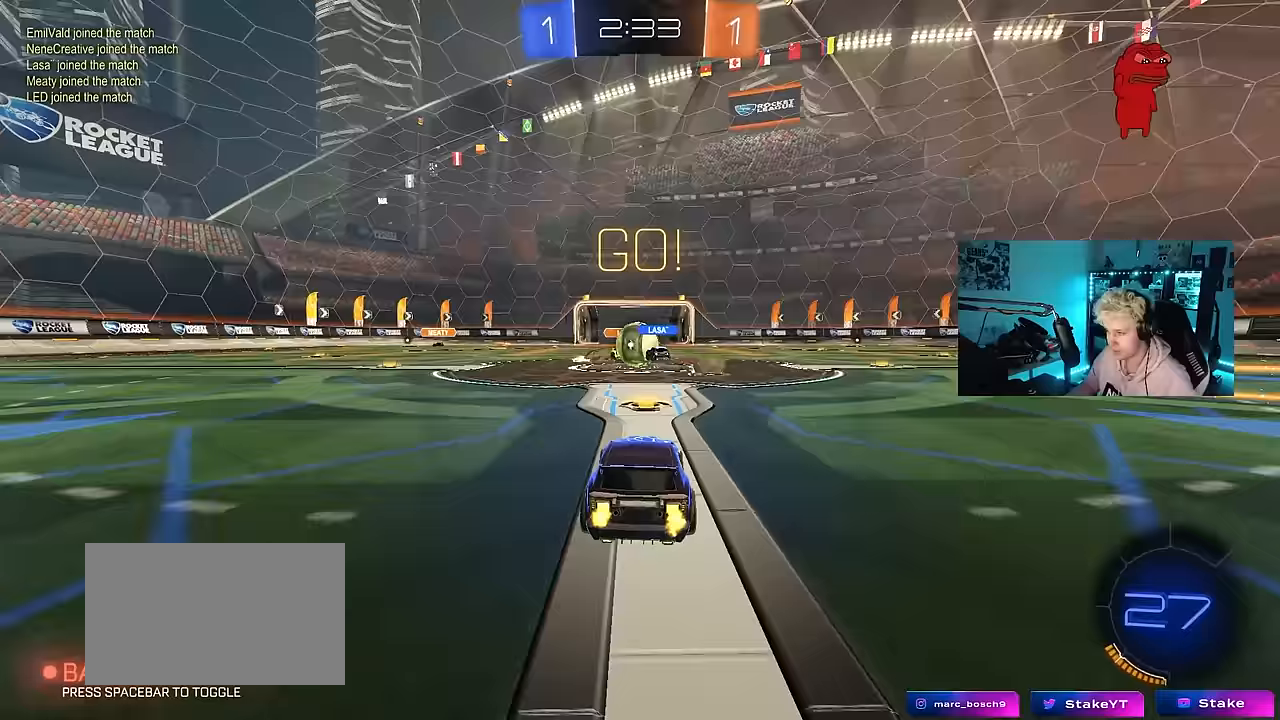
{"keys": ["a", "w"], "mouse": ["left"], "events": [[117, "a", "down"], [167, "mouse_left", "down"], [267, "d", "down"], [317, "d", "up"]]}
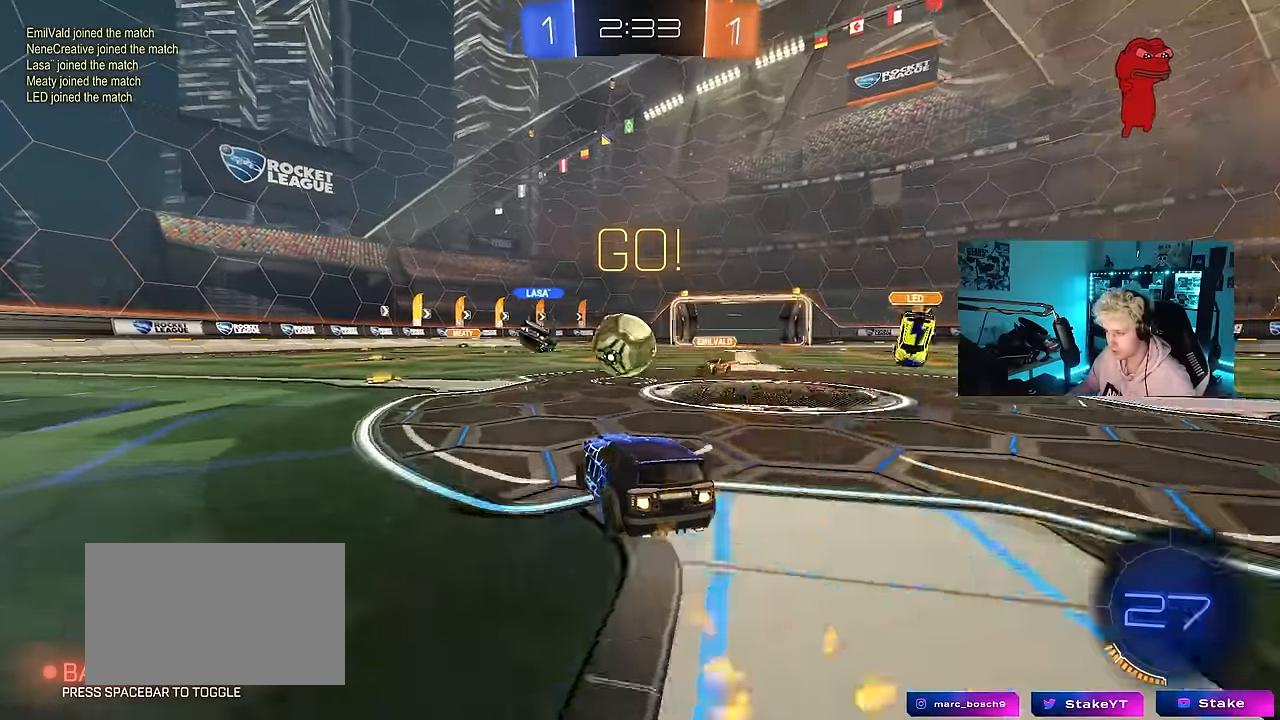
{"keys": ["a", "s", "shift"], "mouse": ["left", "right"], "events": [[50, "a", "up"], [133, "a", "down"], [133, "mouse_right", "down"], [233, "mouse_right", "up"], [333, "mouse_right", "down"], [333, "shift", "down"], [417, "s", "down"], [417, "w", "up"]]}
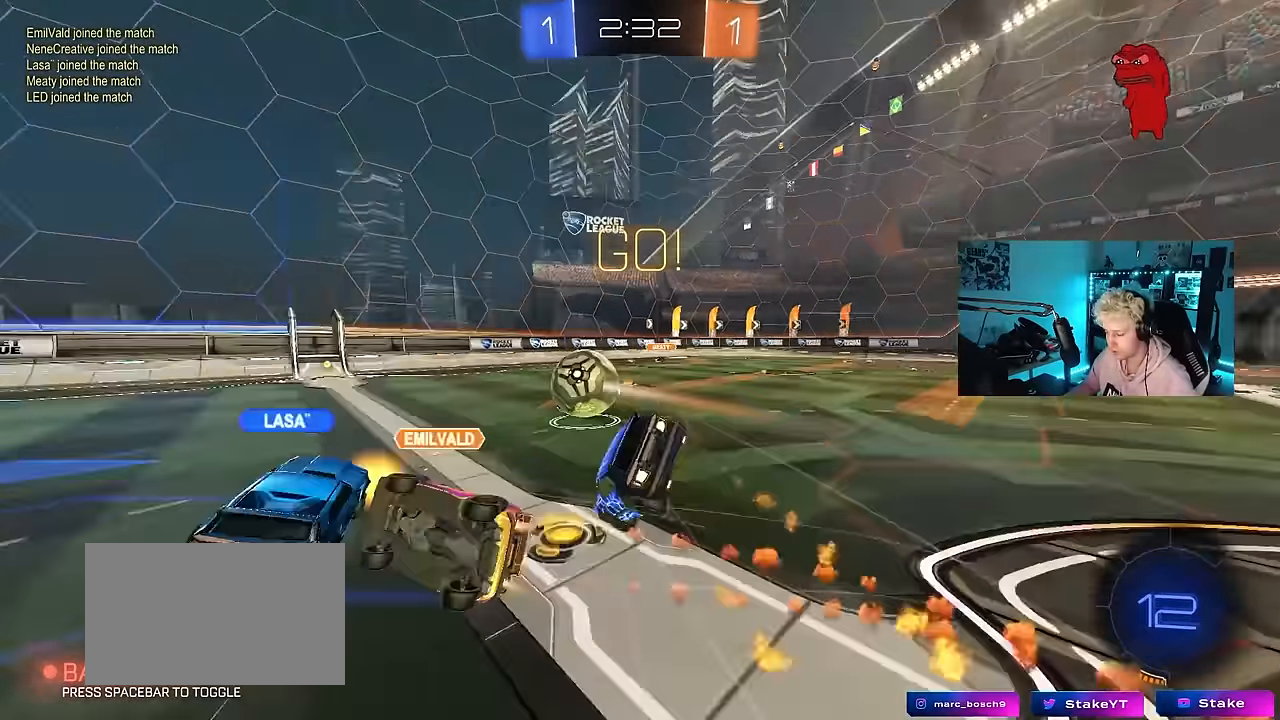
{"keys": ["a", "s", "shift"], "mouse": [], "events": [[117, "mouse_right", "up"], [200, "mouse_left", "up"], [300, "s", "up"], [400, "s", "down"]]}
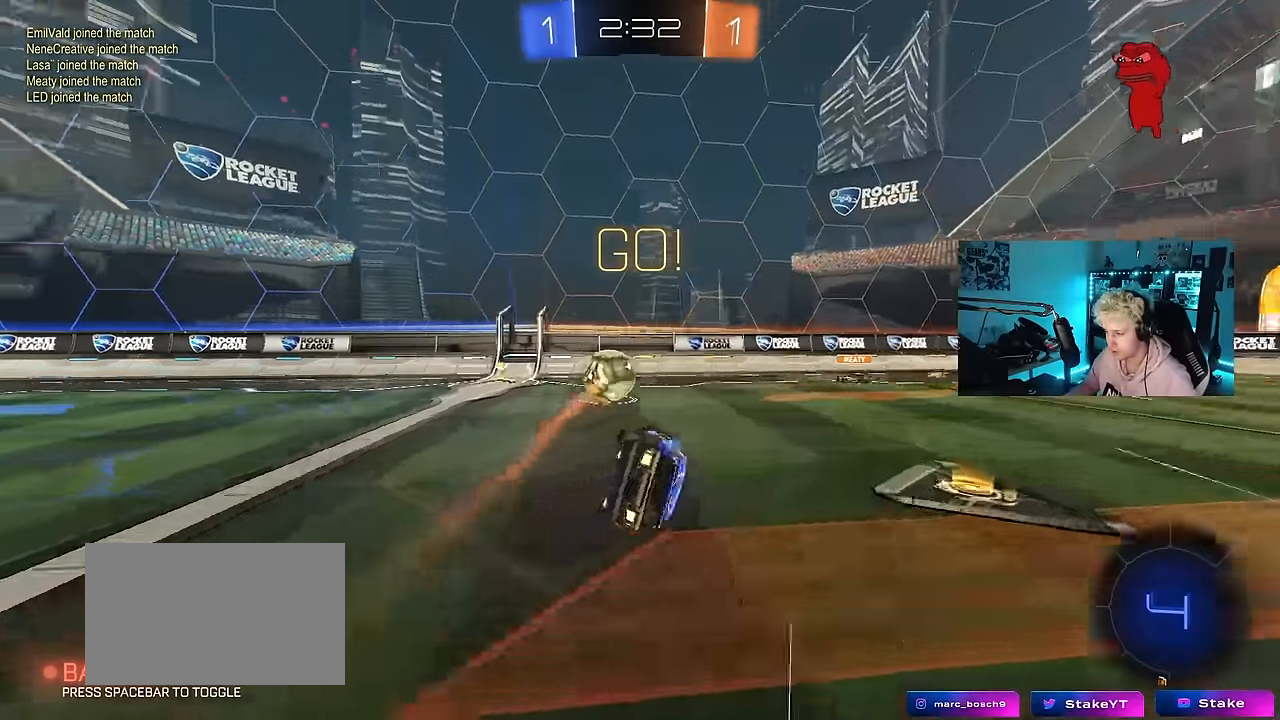
{"keys": ["a", "w"], "mouse": [], "events": [[133, "shift", "up"], [167, "s", "up"], [217, "a", "up"], [450, "a", "down"], [450, "w", "down"]]}
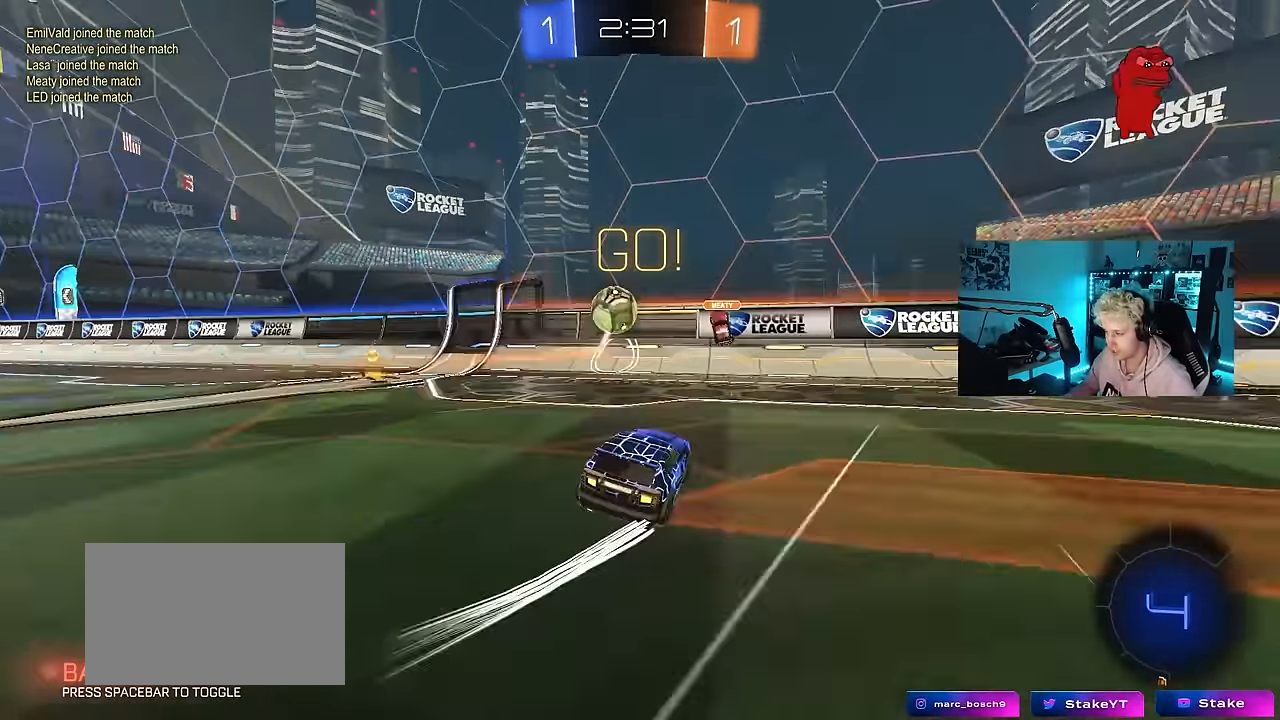
{"keys": ["a", "w"], "mouse": [], "events": [[183, "shift", "down"], [233, "space", "down"], [283, "shift", "up"], [383, "space", "up"]]}
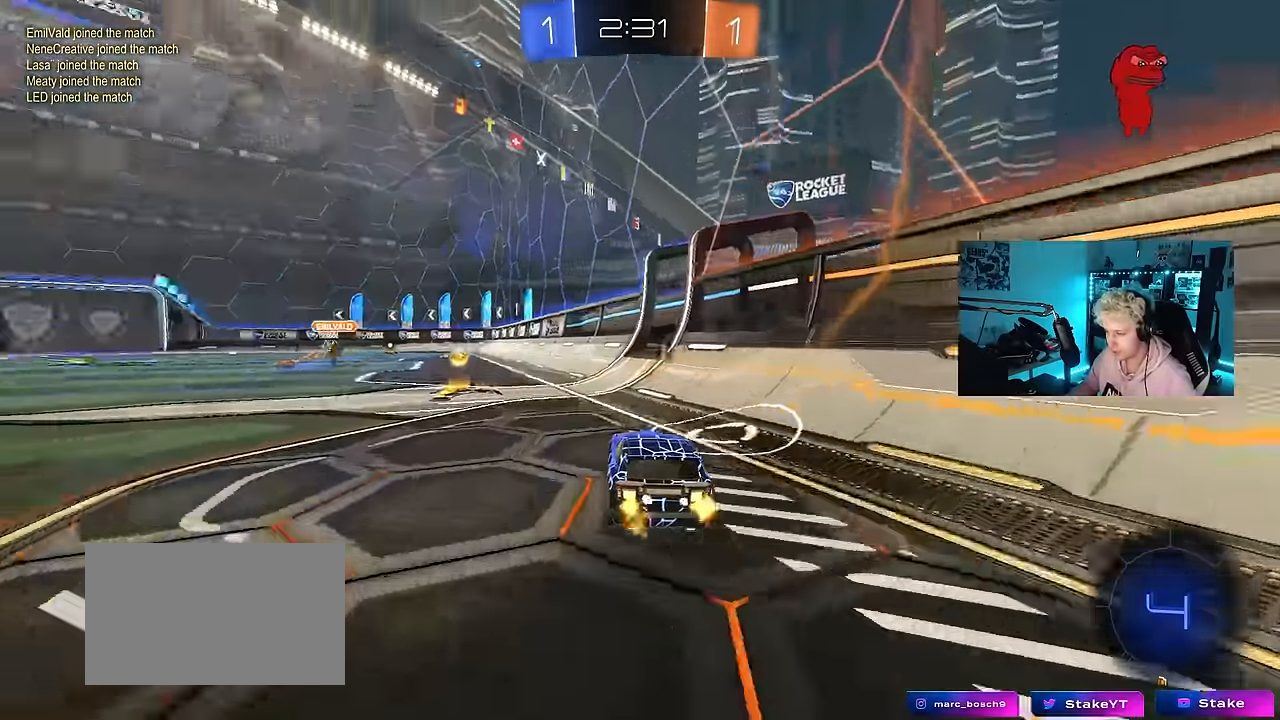
{"keys": ["a", "s", "shift"], "mouse": ["left"], "events": [[117, "mouse_left", "down"], [117, "mouse_right", "down"], [200, "mouse_right", "up"], [200, "shift", "down"], [250, "mouse_right", "down"], [300, "s", "down"], [300, "w", "up"], [350, "space", "down"], [483, "mouse_right", "up"], [483, "space", "up"]]}
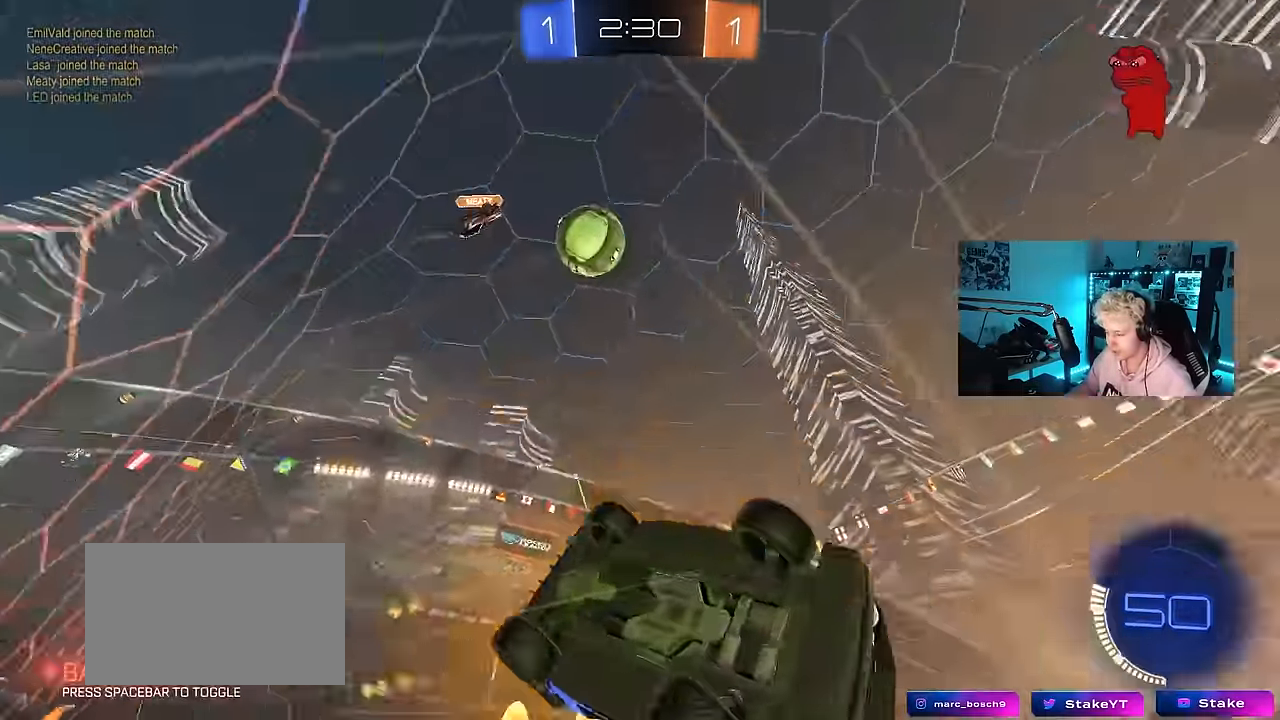
{"keys": ["a", "s"], "mouse": [], "events": [[116, "s", "up"], [266, "s", "down"], [366, "mouse_left", "up"], [500, "shift", "up"]]}
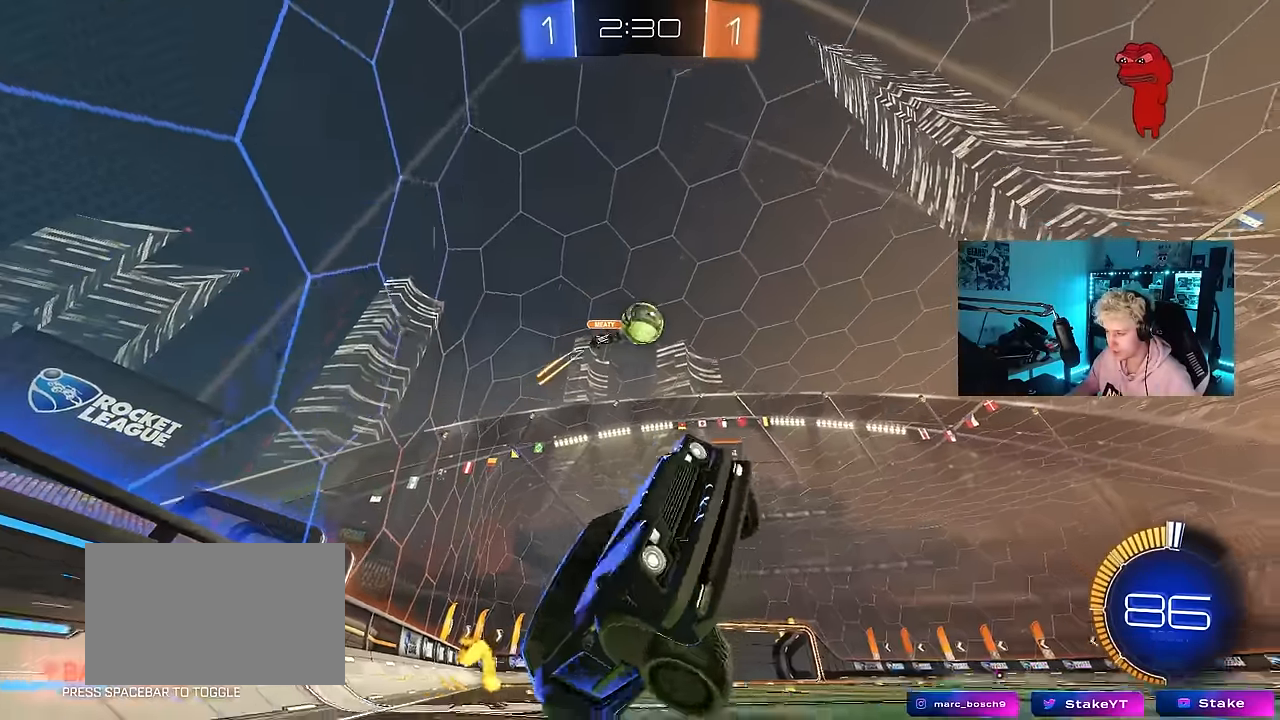
{"keys": ["w"], "mouse": [], "events": [[50, "a", "up"], [50, "s", "up"], [233, "a", "down"], [233, "w", "down"], [416, "a", "up"]]}
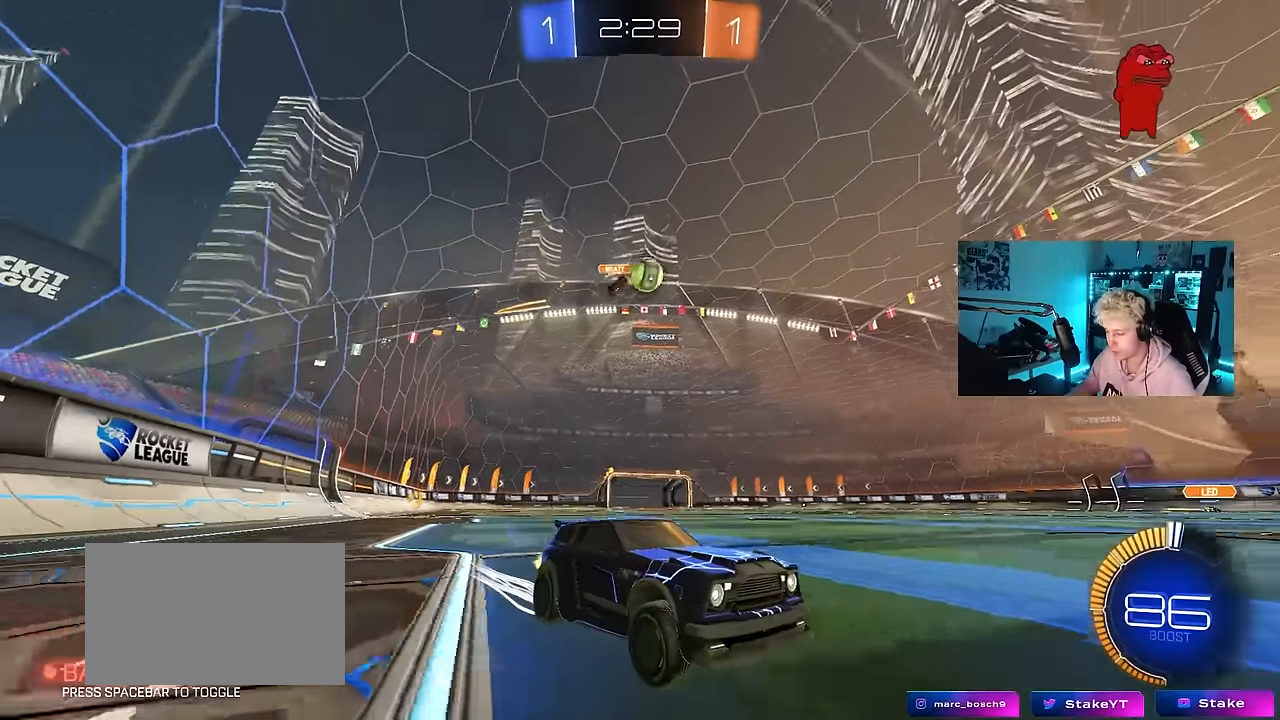
{"keys": ["w"], "mouse": [], "events": [[116, "a", "down"], [300, "a", "up"]]}
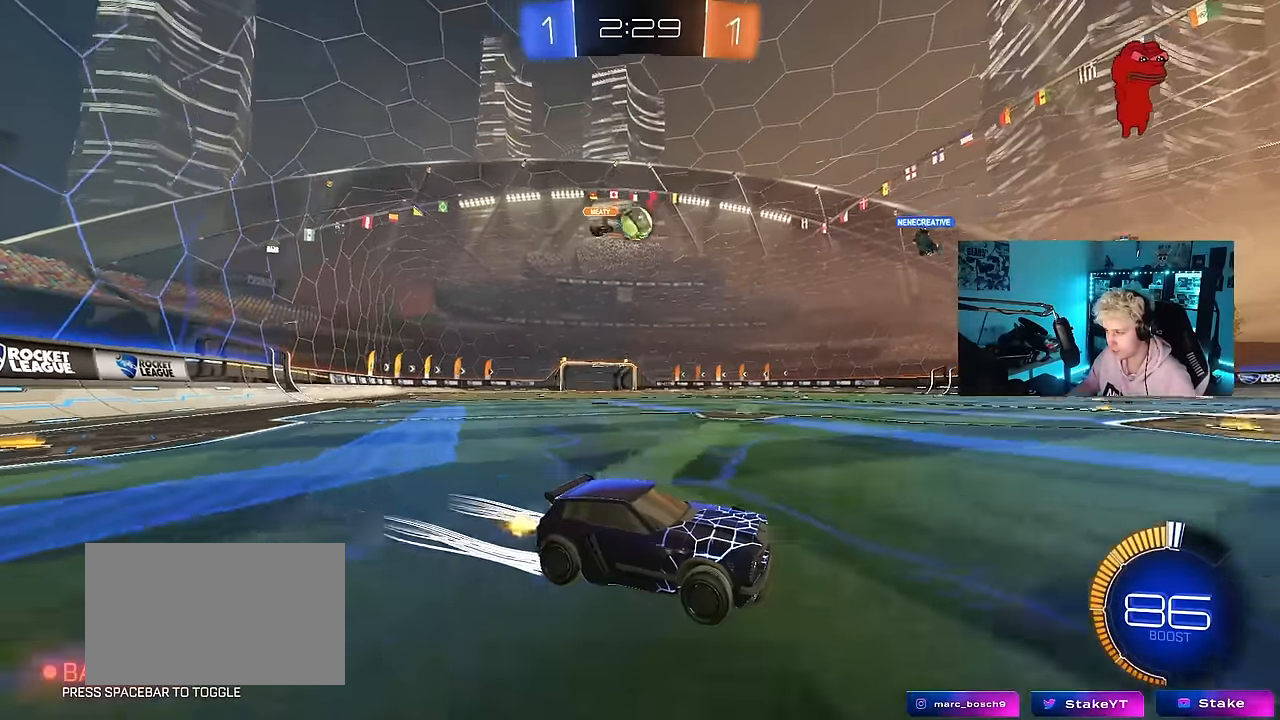
{"keys": ["a"], "mouse": [], "events": [[316, "a", "down"], [316, "w", "up"], [366, "shift", "down"], [450, "shift", "up"]]}
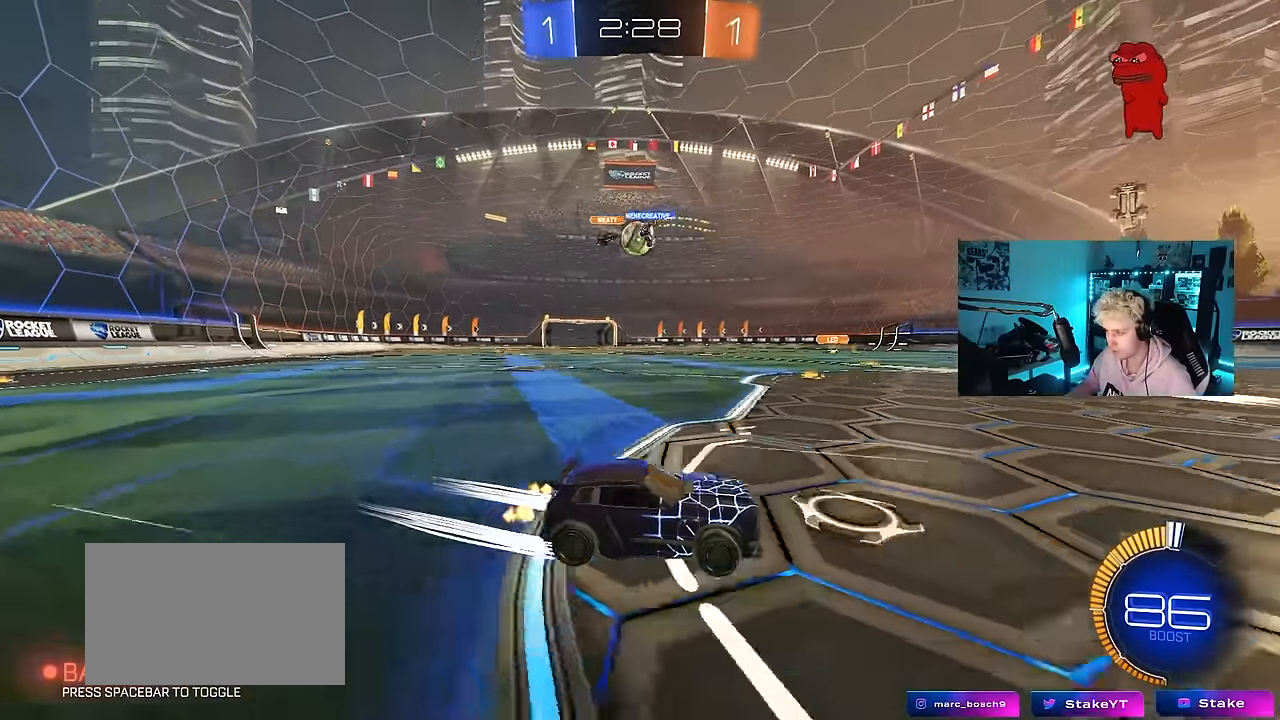
{"keys": ["a", "s"], "mouse": [], "events": [[133, "shift", "down"], [183, "w", "down"], [233, "shift", "up"], [416, "s", "down"], [416, "w", "up"]]}
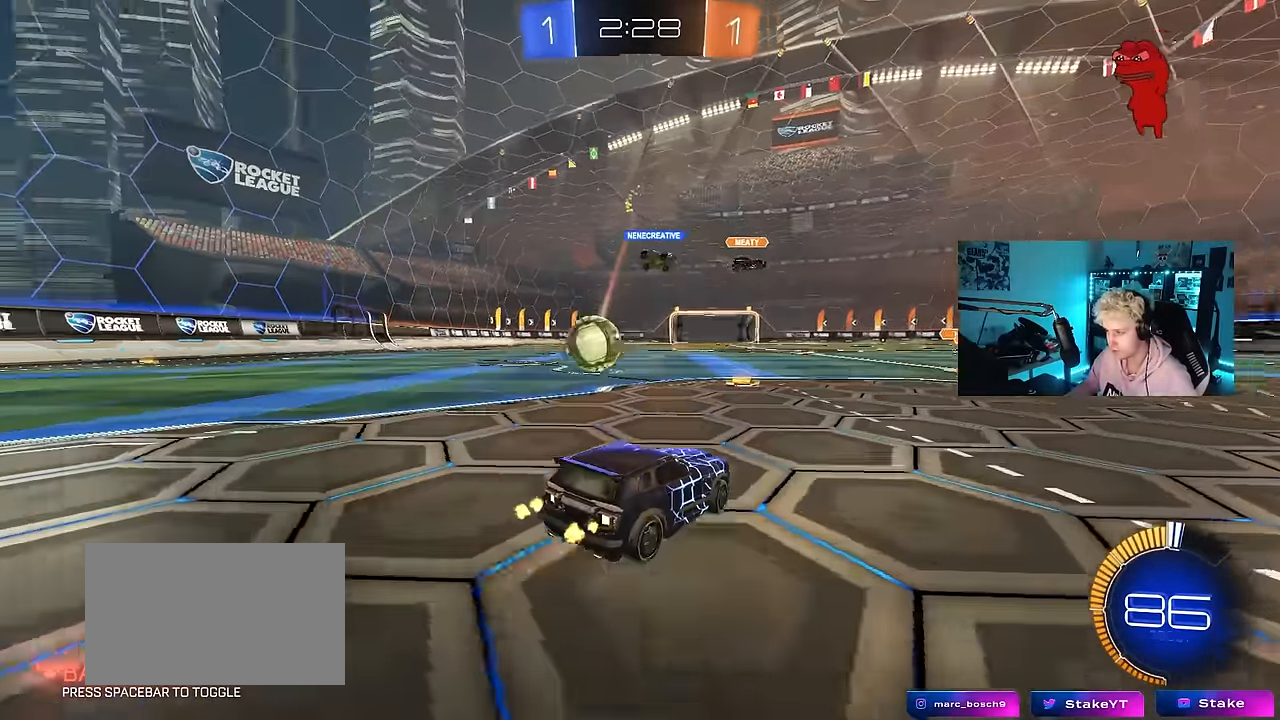
{"keys": ["s"], "mouse": [], "events": [[250, "a", "up"]]}
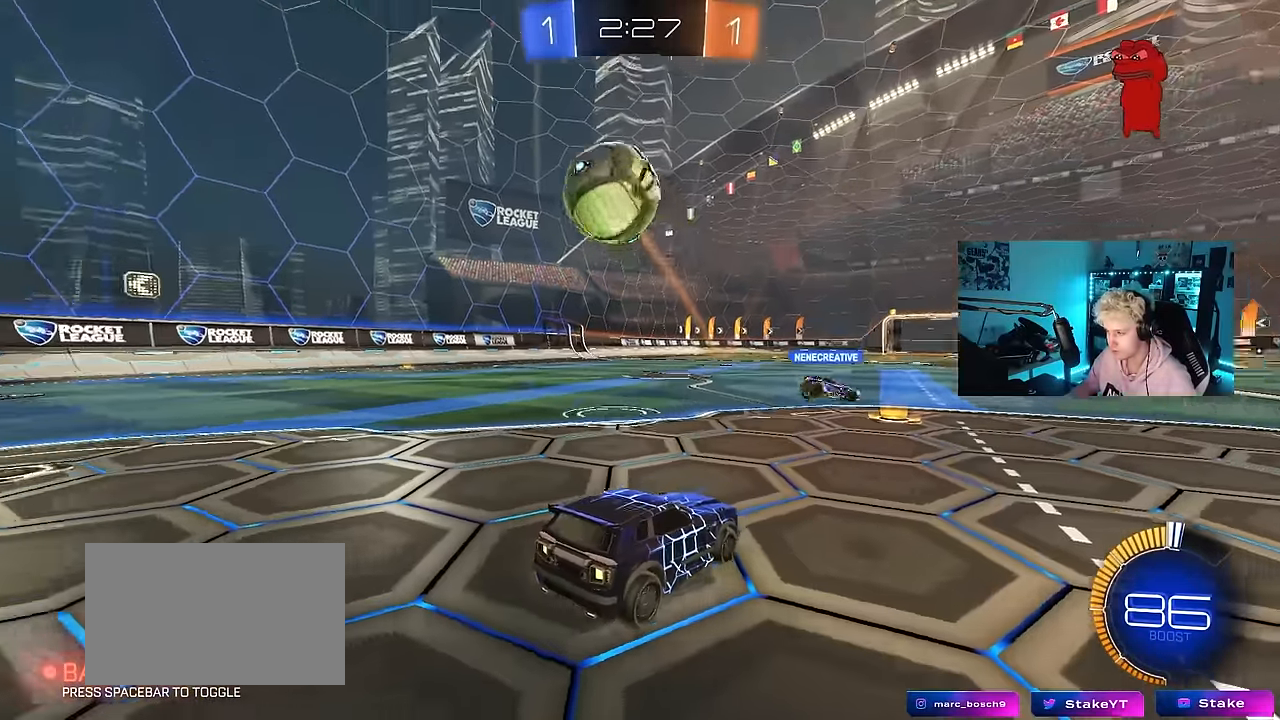
{"keys": ["d", "s"], "mouse": ["right"], "events": [[116, "mouse_right", "down"], [216, "a", "down"], [216, "shift", "down"], [366, "a", "up"], [366, "shift", "up"], [400, "mouse_right", "up"], [400, "s", "up"], [450, "mouse_right", "down"], [500, "d", "down"], [500, "s", "down"]]}
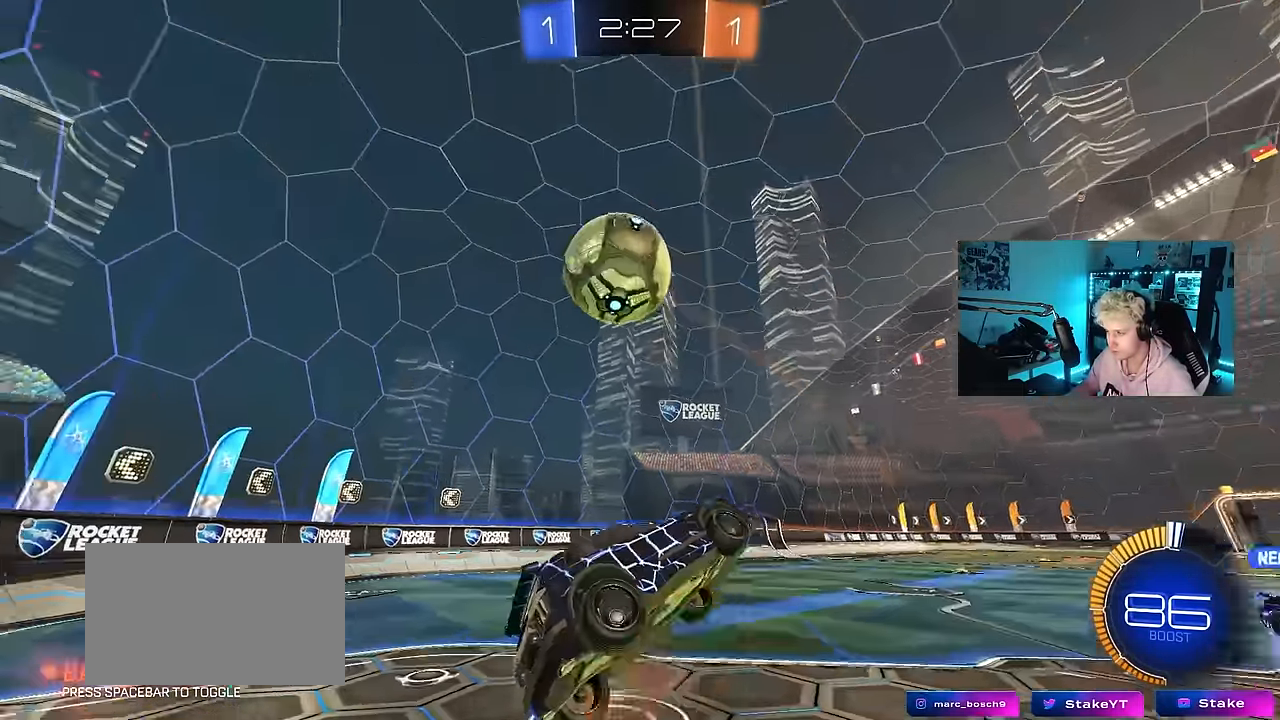
{"keys": ["a", "shift"], "mouse": ["left"], "events": [[133, "mouse_left", "down"], [133, "mouse_right", "up"], [283, "s", "up"], [333, "d", "up"], [466, "a", "down"], [466, "shift", "down"]]}
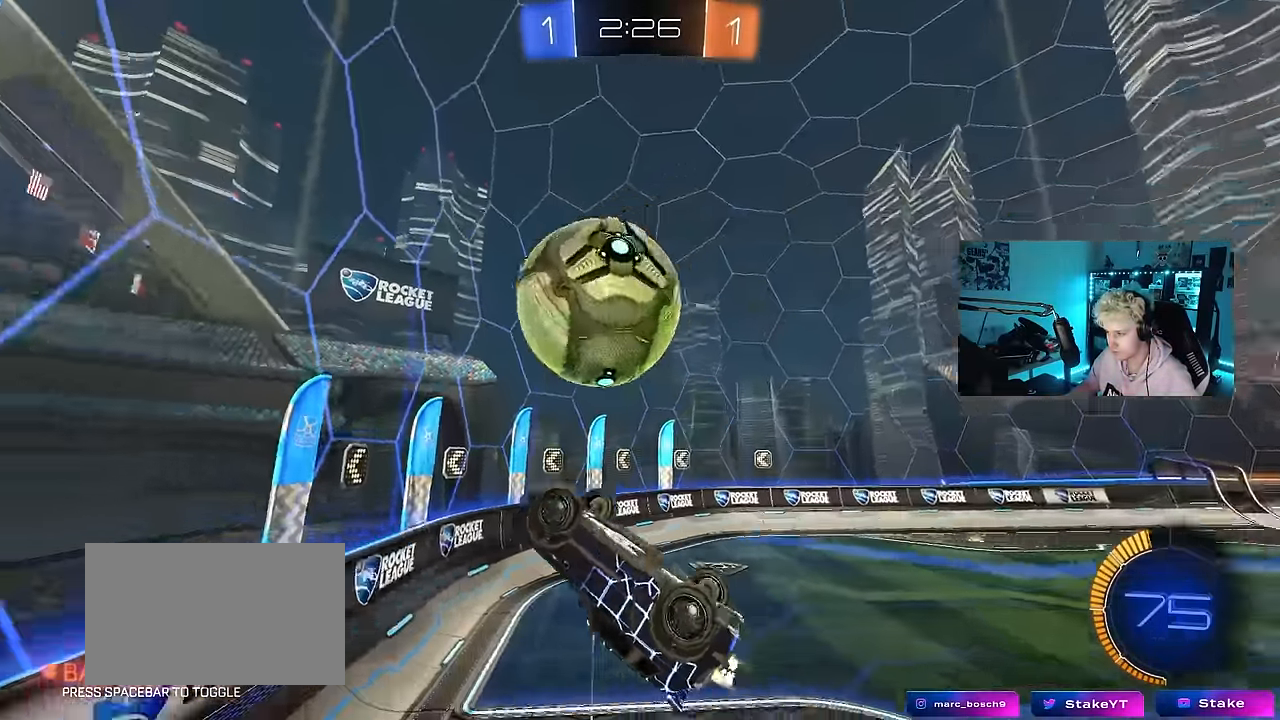
{"keys": ["a", "d", "s", "shift"], "mouse": [], "events": [[66, "w", "down"], [150, "s", "down"], [150, "w", "up"], [250, "mouse_left", "up"], [350, "mouse_left", "down"], [350, "shift", "up"], [483, "d", "down"], [483, "mouse_left", "up"], [483, "shift", "down"]]}
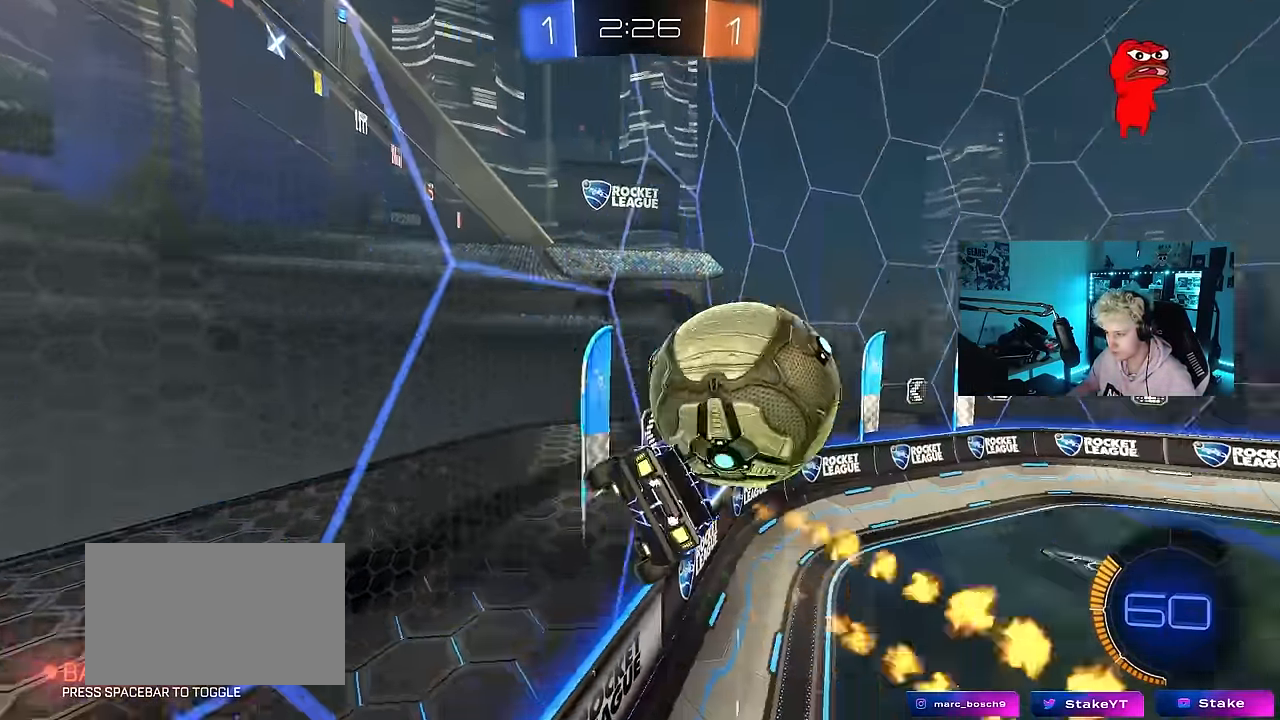
{"keys": ["a", "s", "shift"], "mouse": ["right"], "events": [[33, "a", "up"], [33, "s", "up"], [166, "shift", "up"], [166, "w", "down"], [216, "d", "up"], [316, "mouse_right", "down"], [316, "w", "up"], [366, "s", "down"], [400, "a", "down"], [450, "shift", "down"]]}
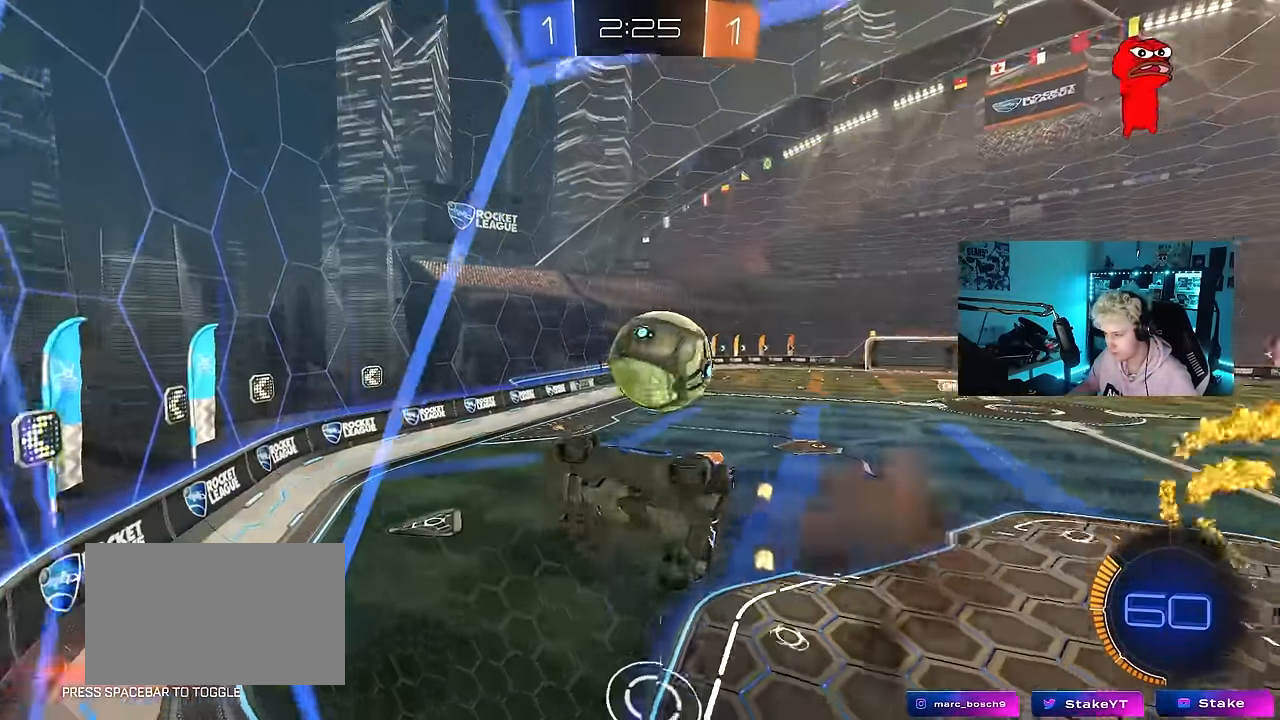
{"keys": ["d", "s", "shift"], "mouse": ["right"], "events": [[50, "d", "down"], [100, "shift", "up"], [133, "a", "up"], [133, "mouse_left", "down"], [133, "mouse_right", "up"], [183, "s", "up"], [233, "shift", "down"], [283, "mouse_right", "down"], [283, "w", "down"], [333, "s", "down"], [366, "mouse_left", "up"], [366, "w", "up"]]}
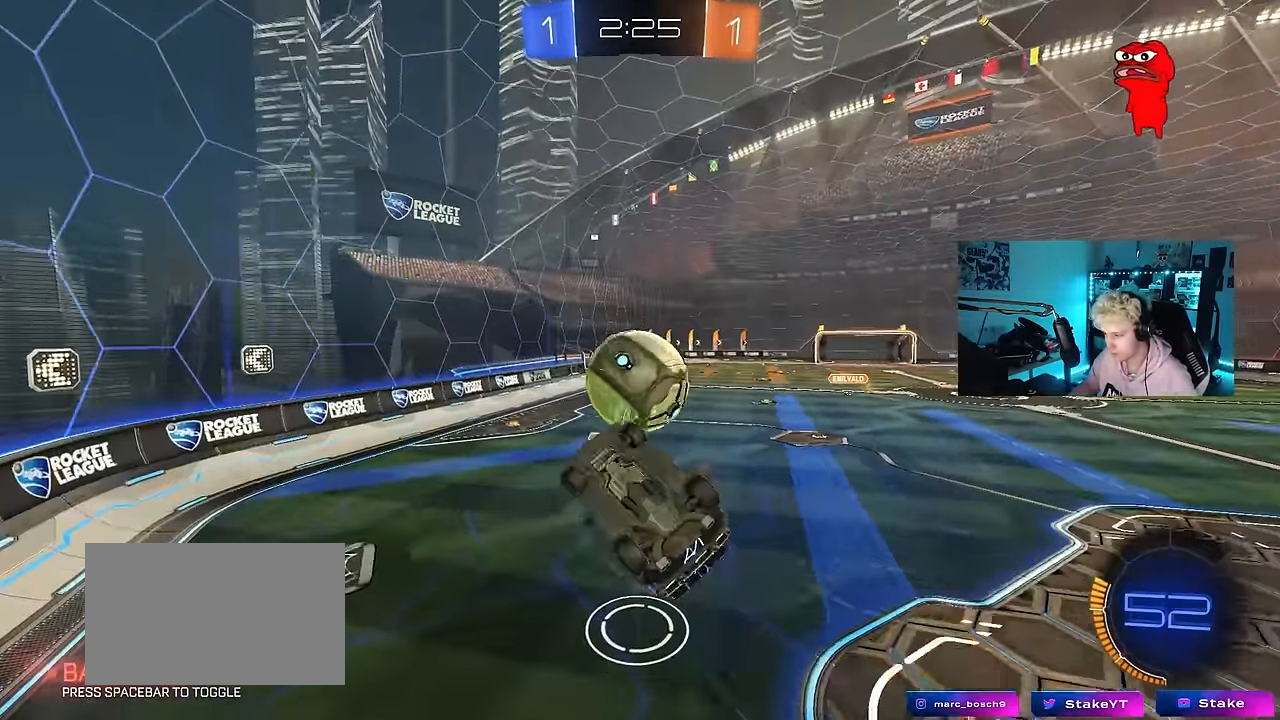
{"keys": [], "mouse": [], "events": [[16, "mouse_right", "up"], [200, "s", "up"], [350, "w", "down"], [400, "w", "up"], [484, "d", "up"], [484, "shift", "up"]]}
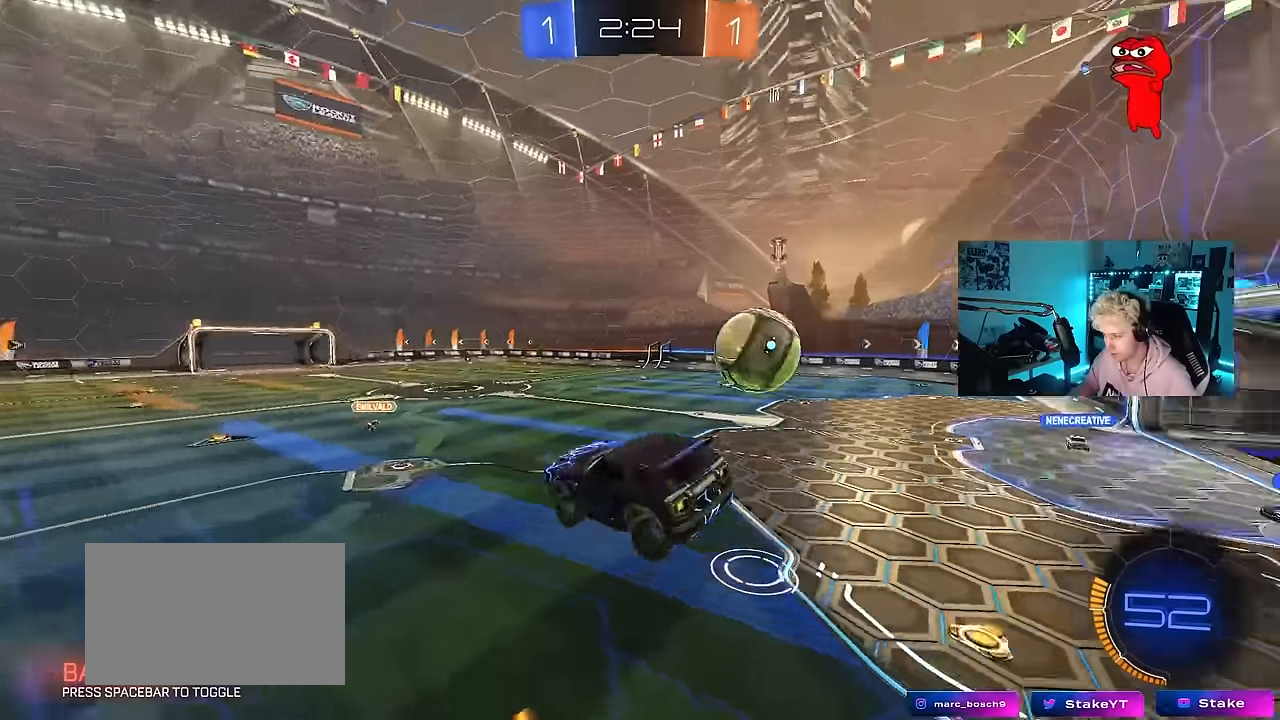
{"keys": [], "mouse": [], "events": [[117, "s", "down"], [167, "a", "down"], [167, "shift", "down"], [267, "shift", "up"], [317, "a", "up"], [367, "s", "up"]]}